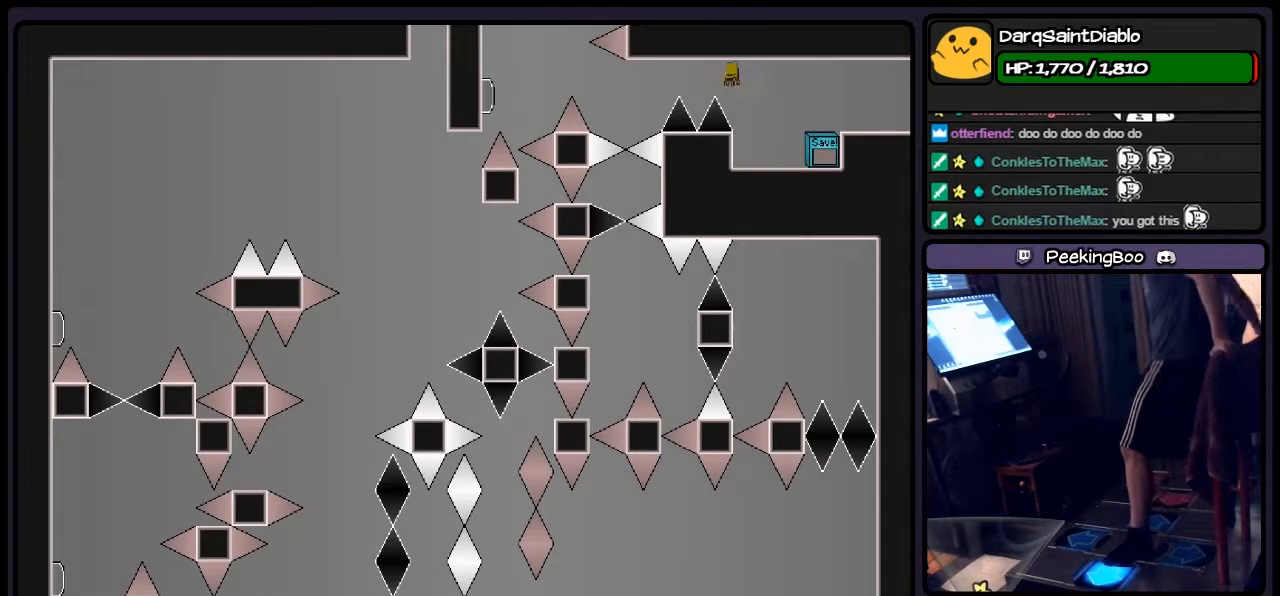
Gameplay with keyboard; each line is a JSON object with the keys held at the frame after it. "events" lists presses ("down") and releases ("up") of "down", "left", "p", "q", "r", "right", "s", "shift", "up" and "z" between this image and that frame as [ms after this image, input, new state], when the widget could be followed in between. No other keys are recorded. Mouse input is not recorded.
{"keys": [], "events": [[250, "left", "up"]]}
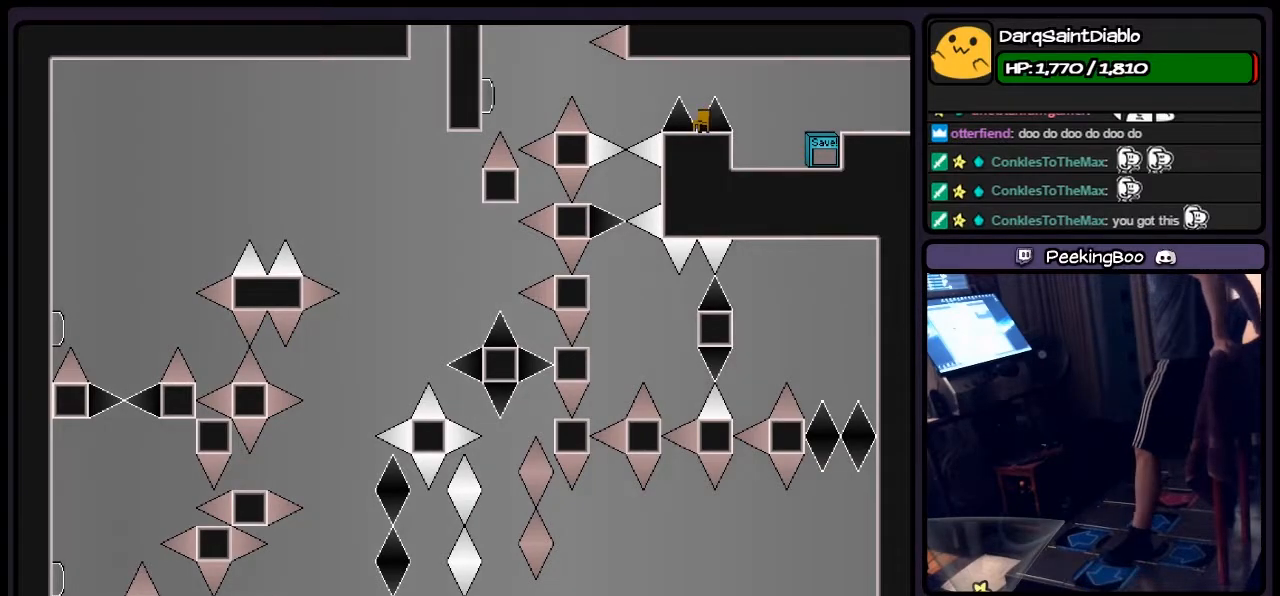
{"keys": [], "events": []}
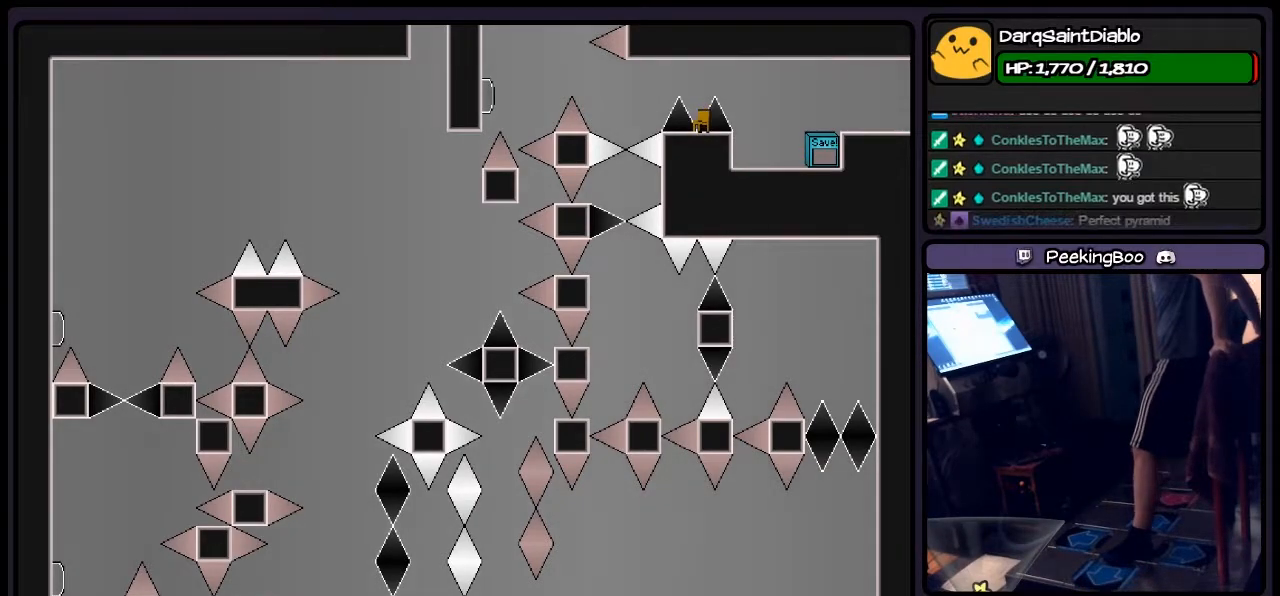
{"keys": ["left", "z"], "events": [[83, "shift", "down"], [283, "left", "down"], [367, "shift", "up"], [500, "z", "down"]]}
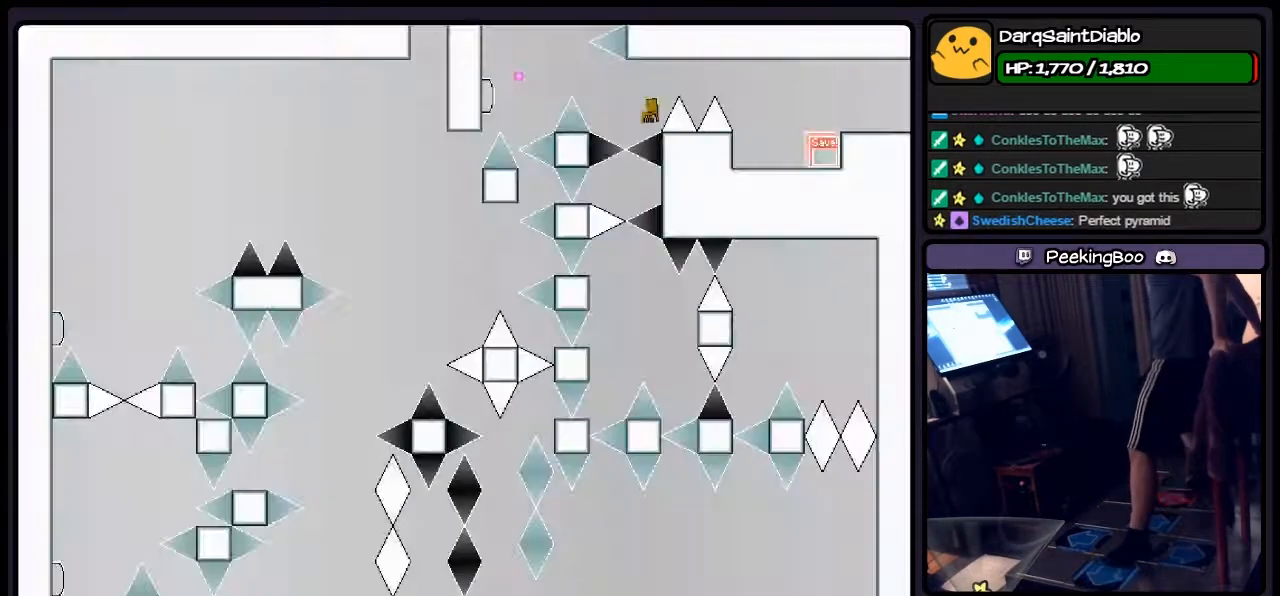
{"keys": ["shift"], "events": [[117, "left", "up"], [200, "z", "up"], [417, "shift", "down"]]}
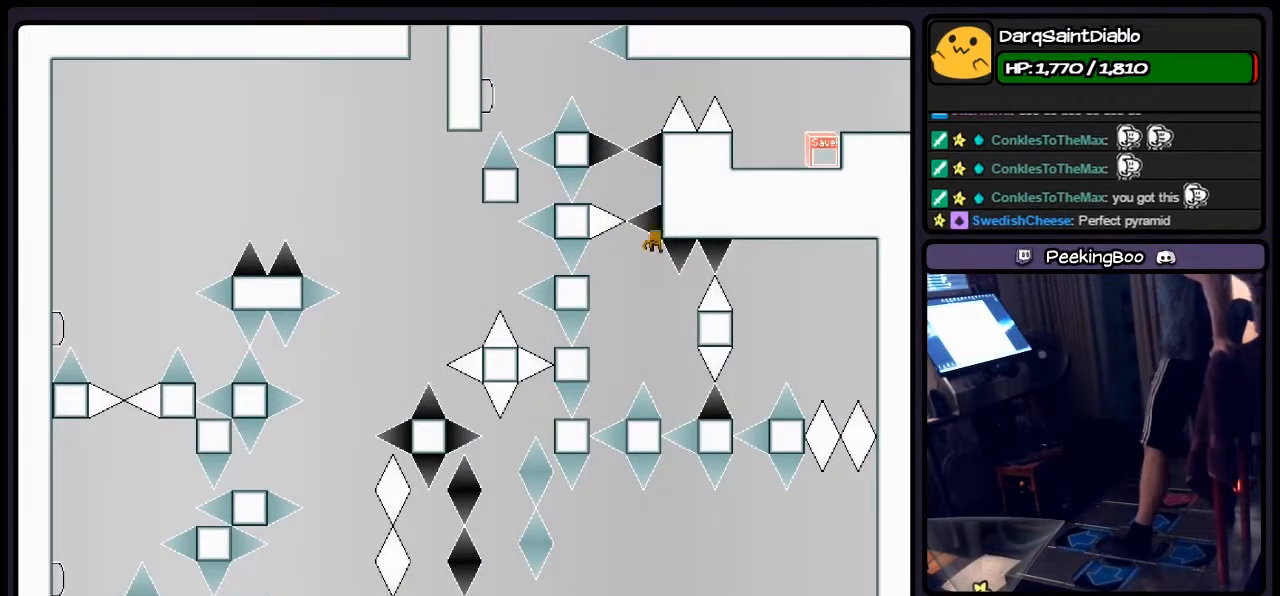
{"keys": ["shift"], "events": []}
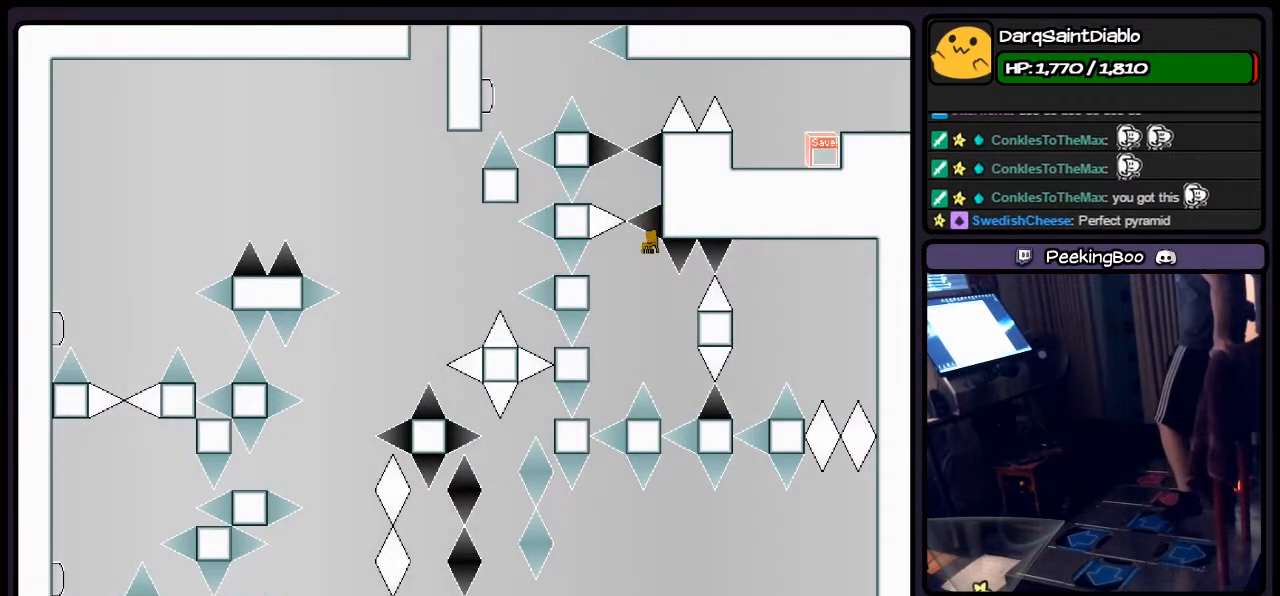
{"keys": ["shift"], "events": [[117, "right", "down"], [500, "right", "up"]]}
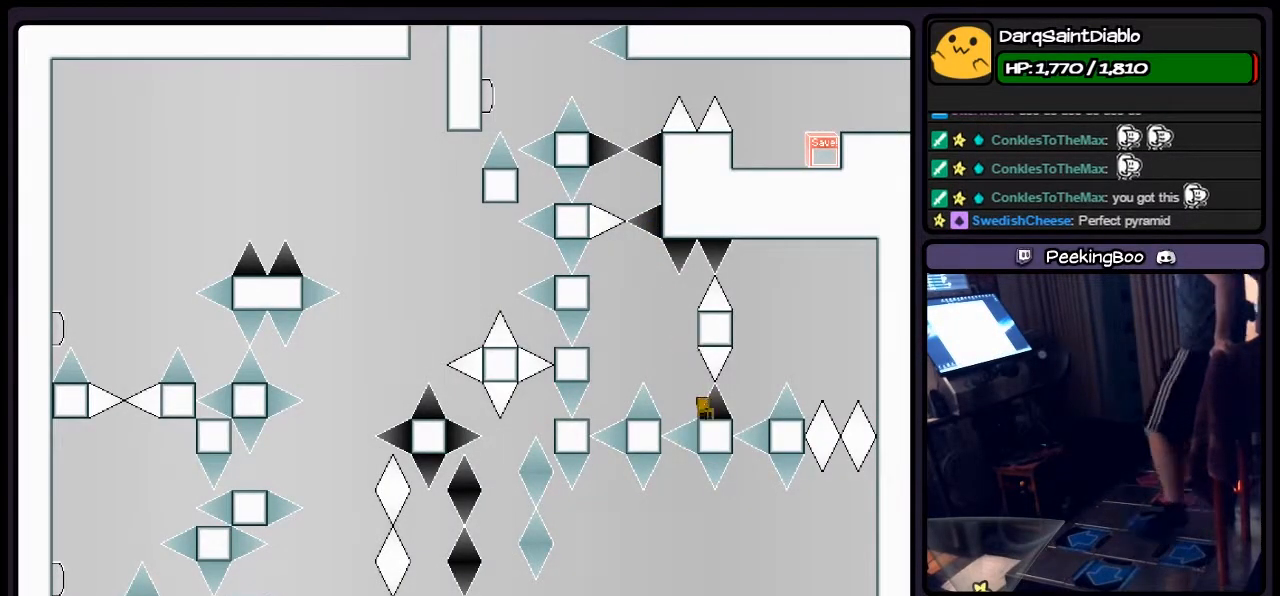
{"keys": [], "events": [[367, "shift", "up"]]}
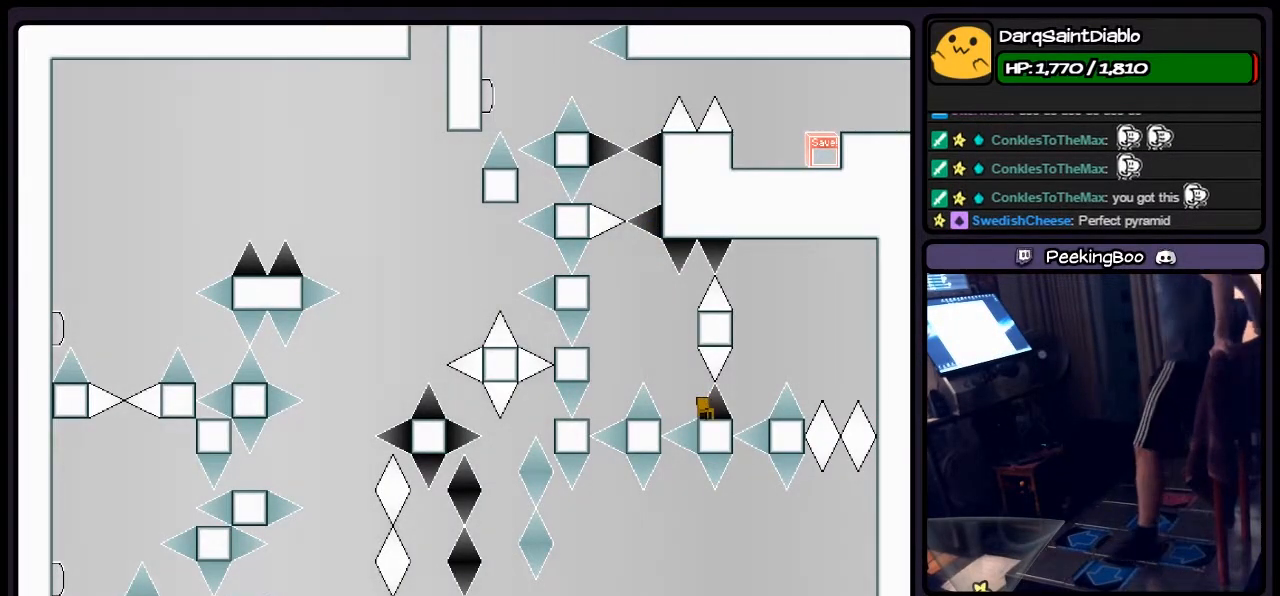
{"keys": [], "events": []}
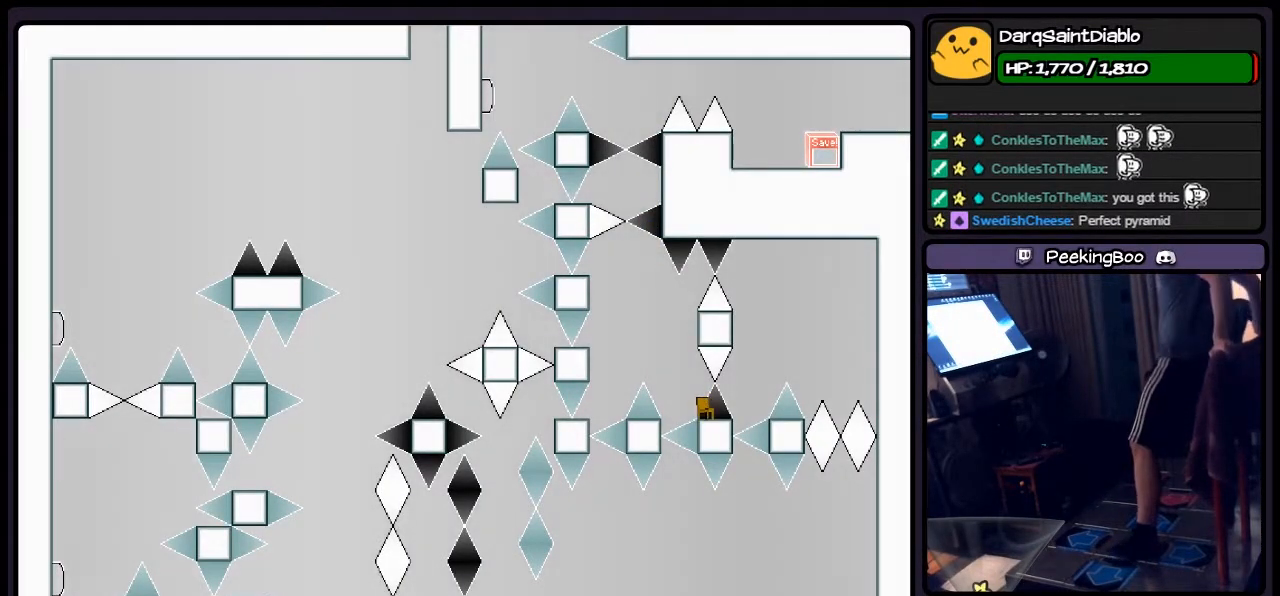
{"keys": [], "events": []}
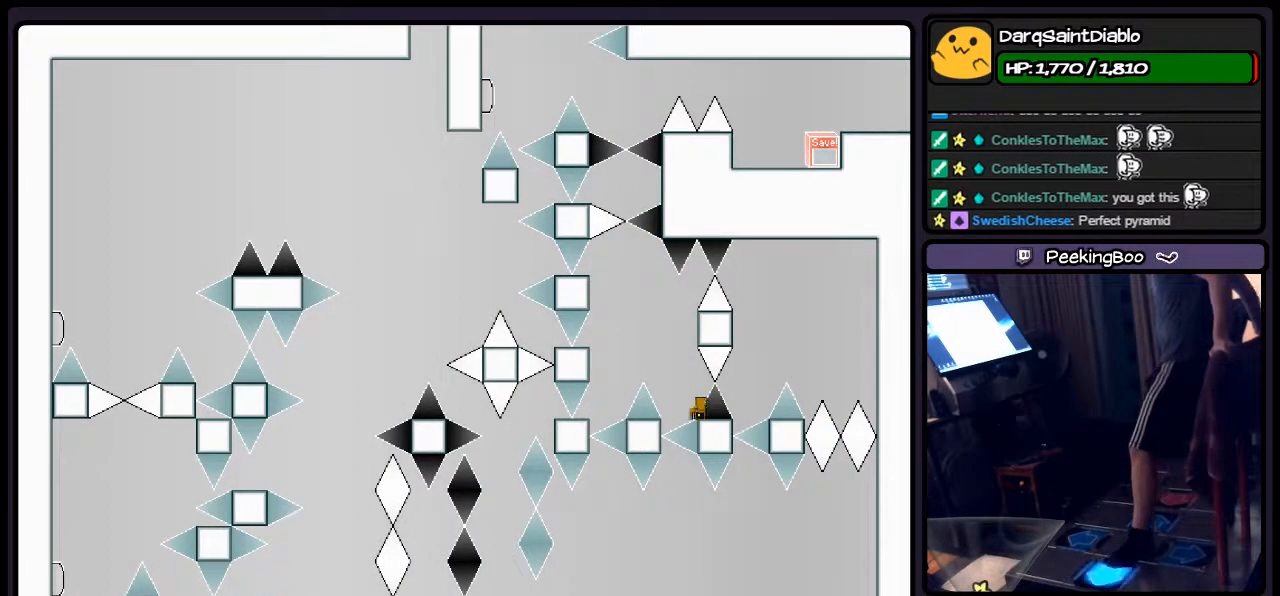
{"keys": ["shift", "z"], "events": [[33, "left", "down"], [250, "shift", "down"], [367, "left", "up"], [417, "z", "down"]]}
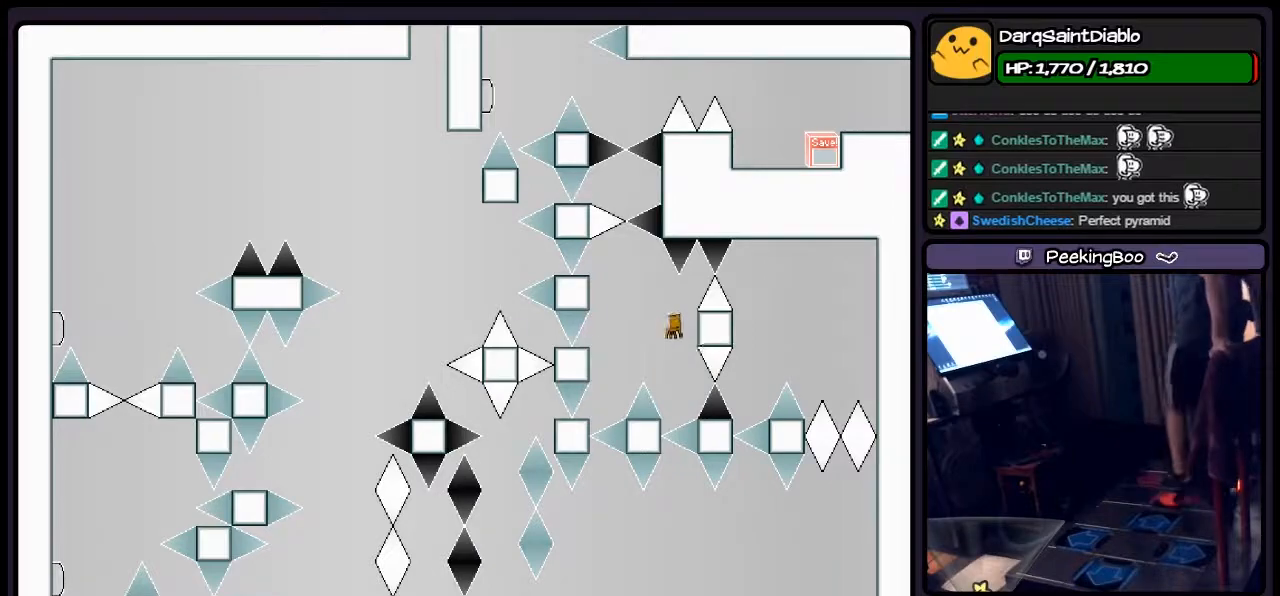
{"keys": ["shift"], "events": [[117, "z", "up"], [250, "shift", "up"], [333, "shift", "down"]]}
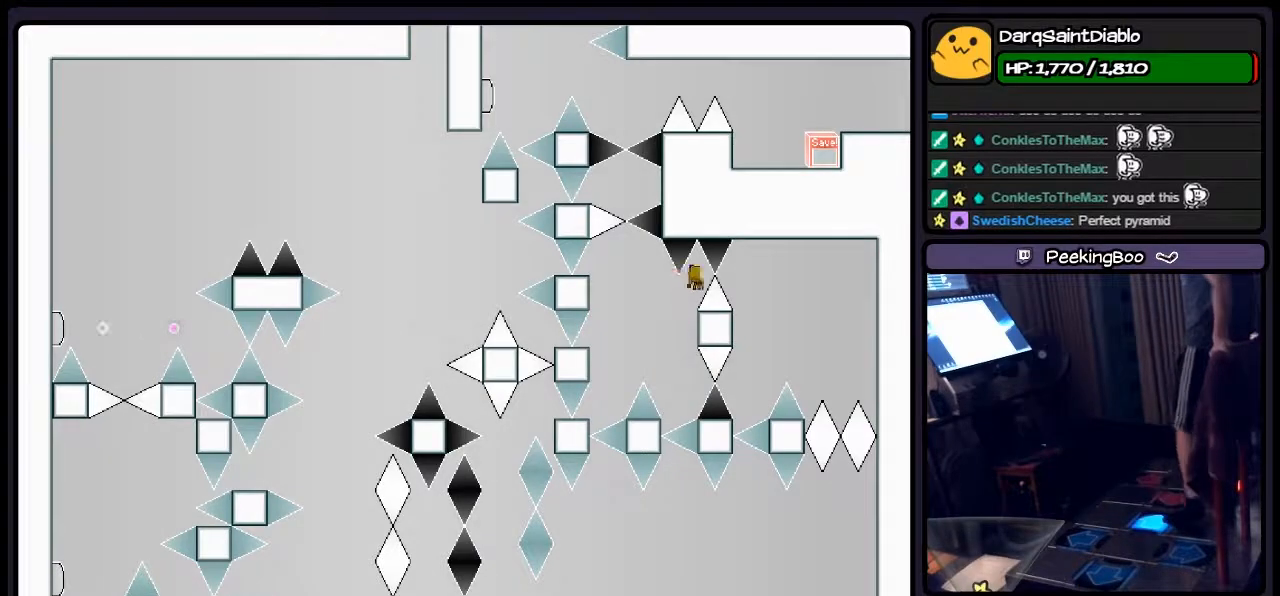
{"keys": [], "events": [[33, "right", "down"], [200, "right", "up"], [417, "shift", "up"]]}
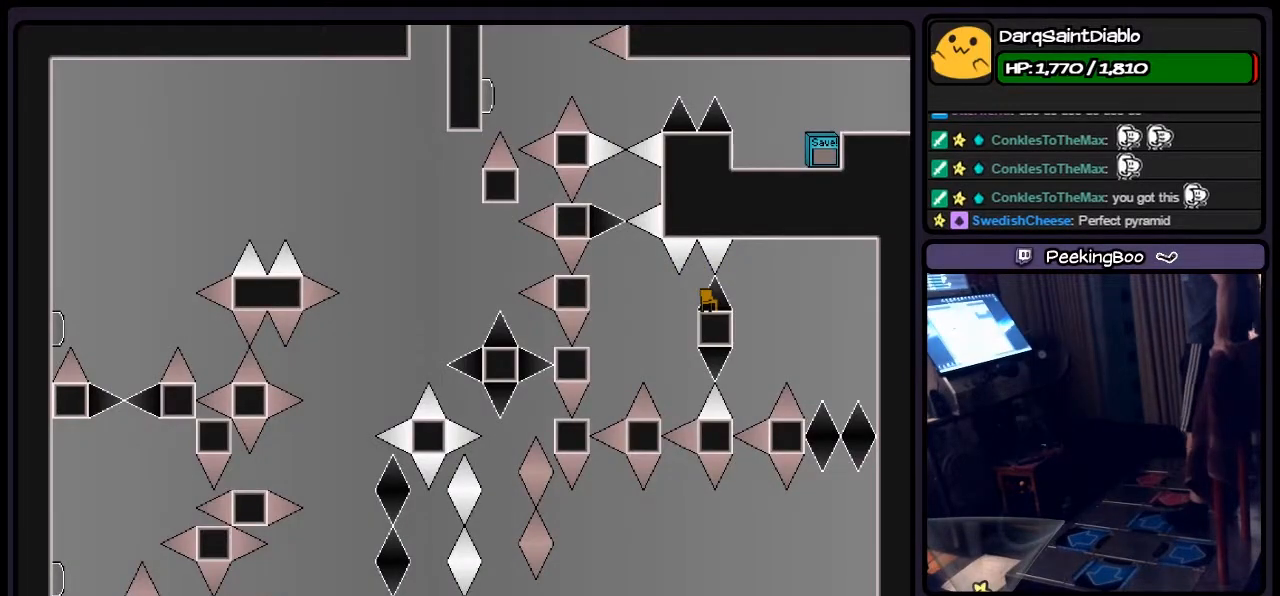
{"keys": [], "events": []}
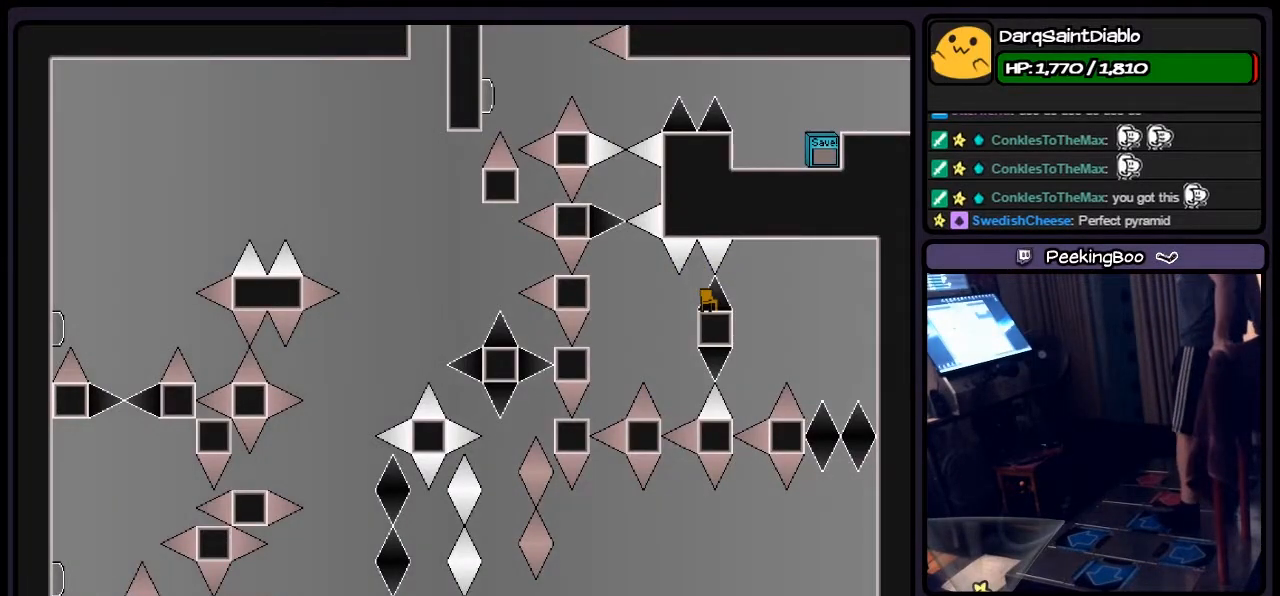
{"keys": [], "events": []}
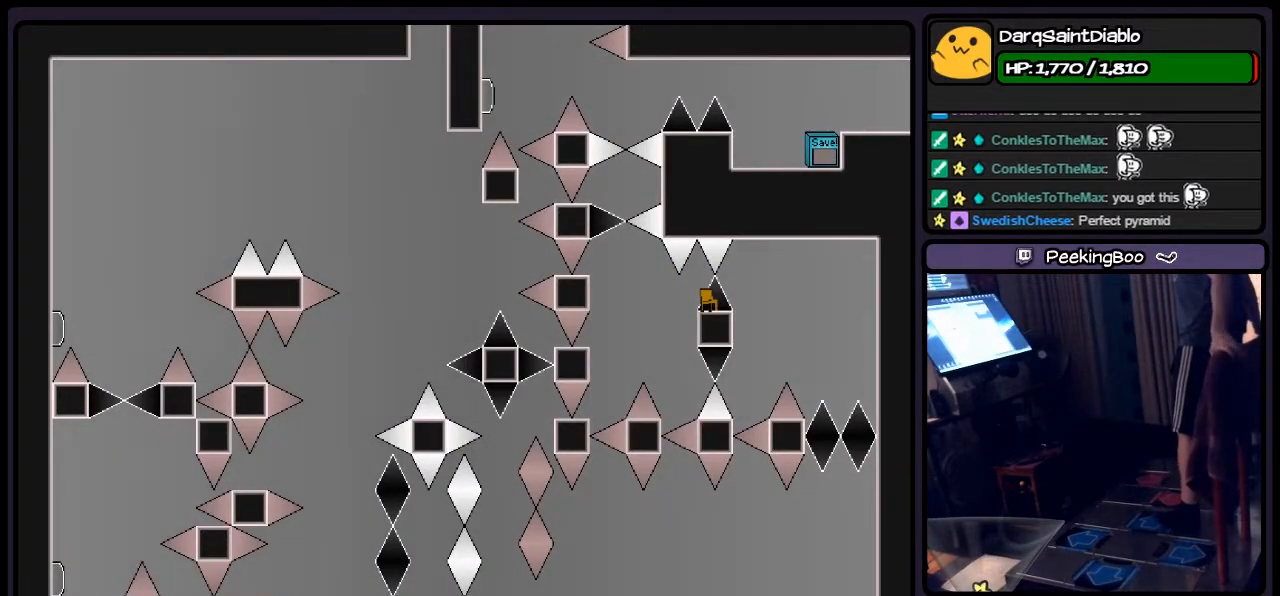
{"keys": [], "events": []}
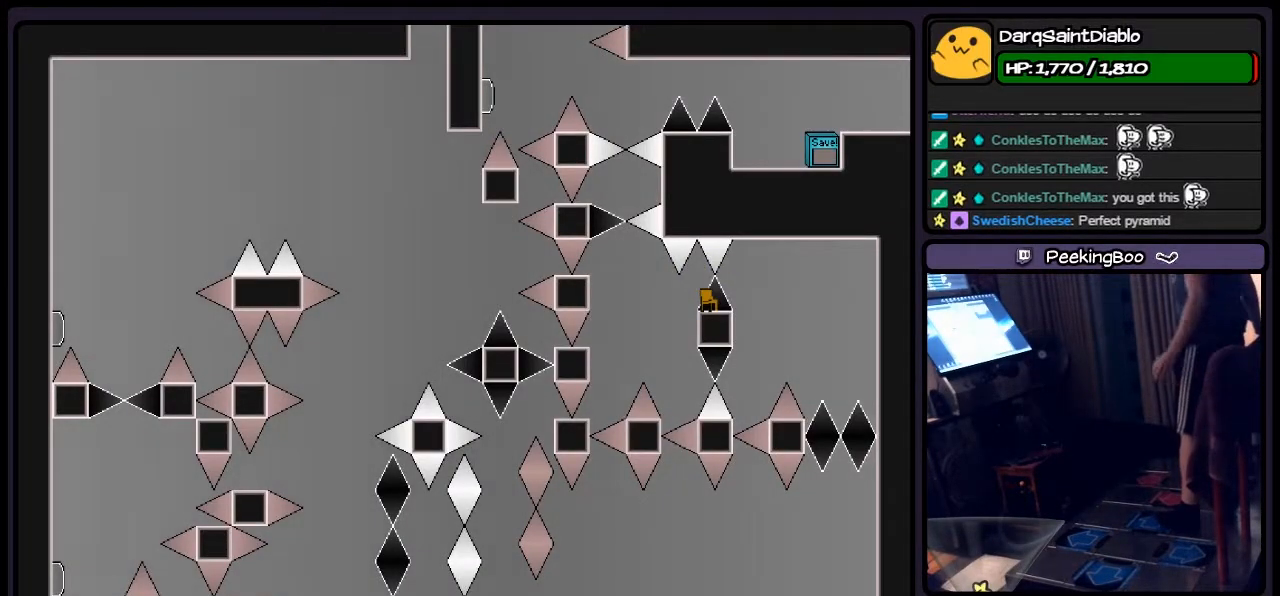
{"keys": ["right"], "events": [[500, "right", "down"]]}
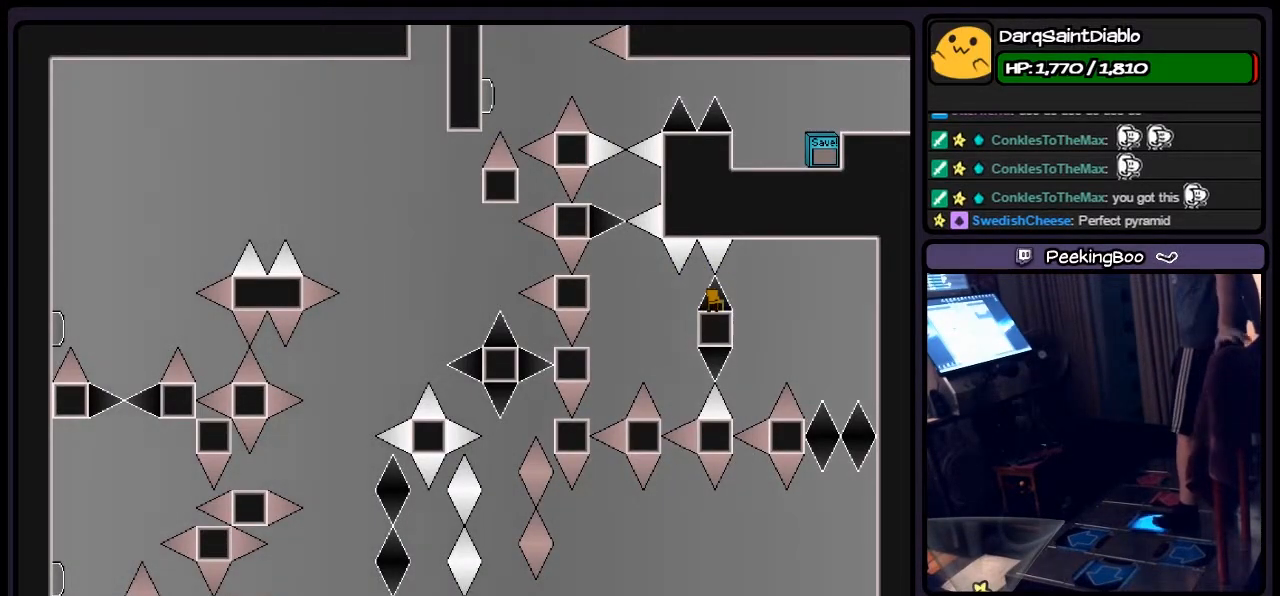
{"keys": [], "events": [[250, "right", "up"]]}
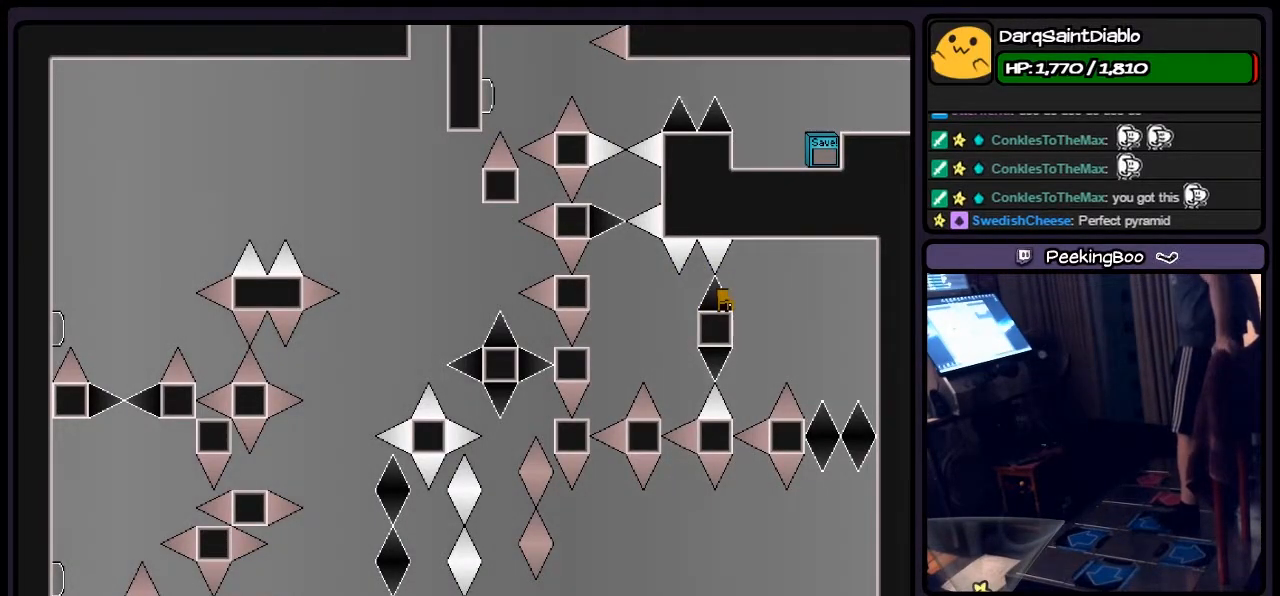
{"keys": [], "events": []}
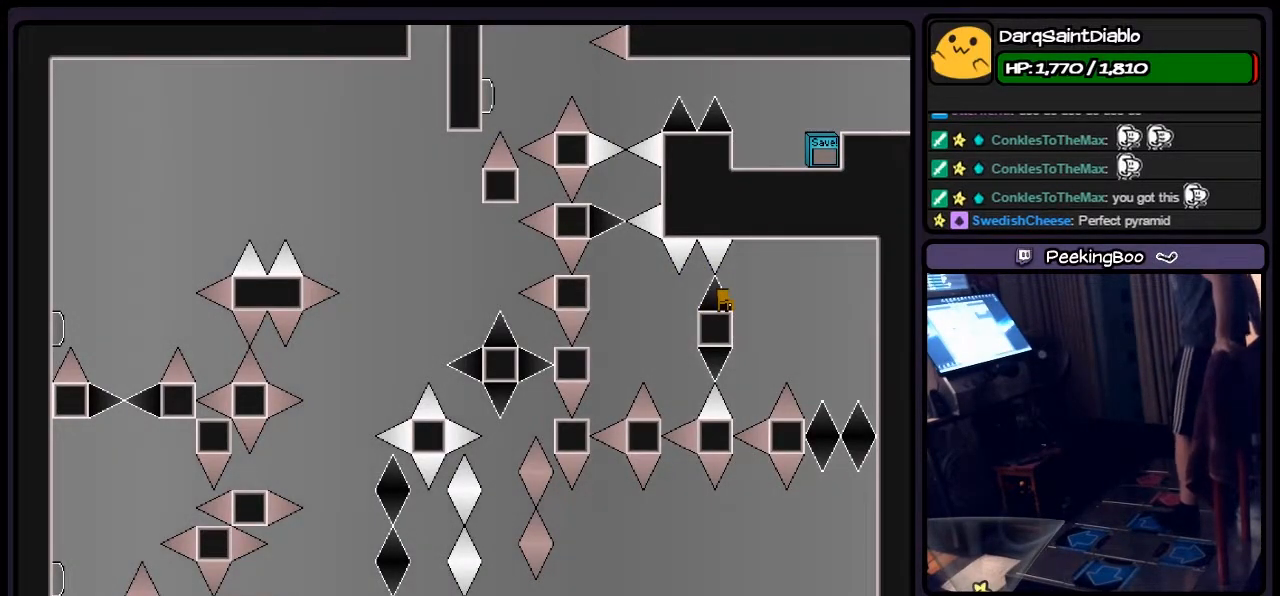
{"keys": [], "events": []}
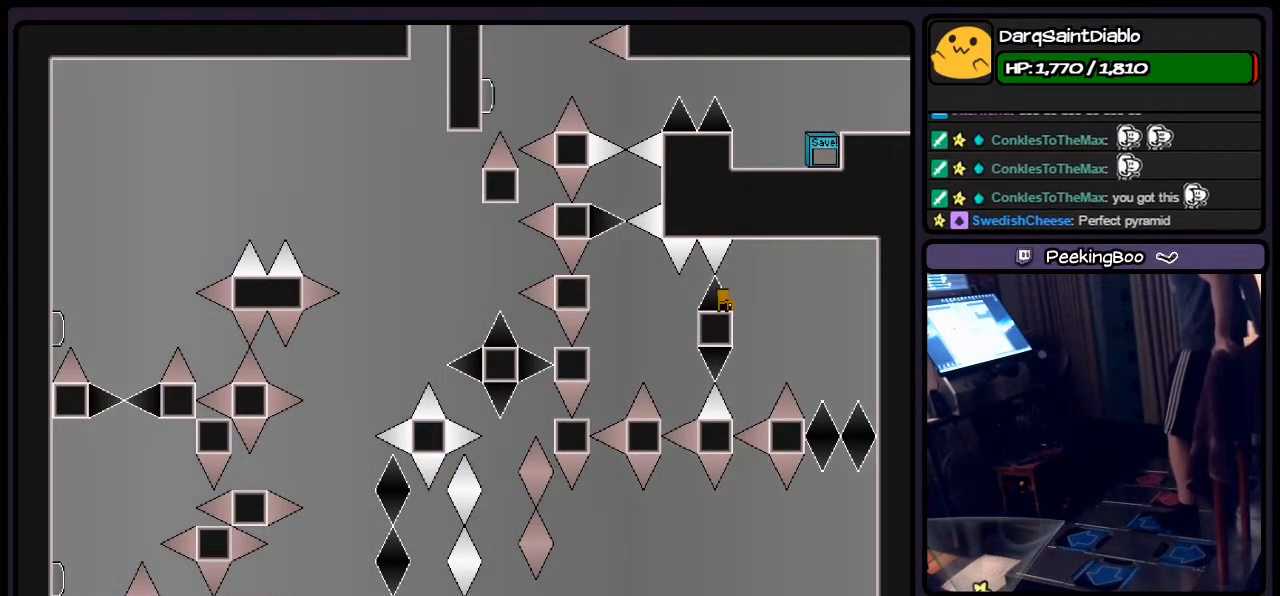
{"keys": ["right"], "events": [[500, "right", "down"]]}
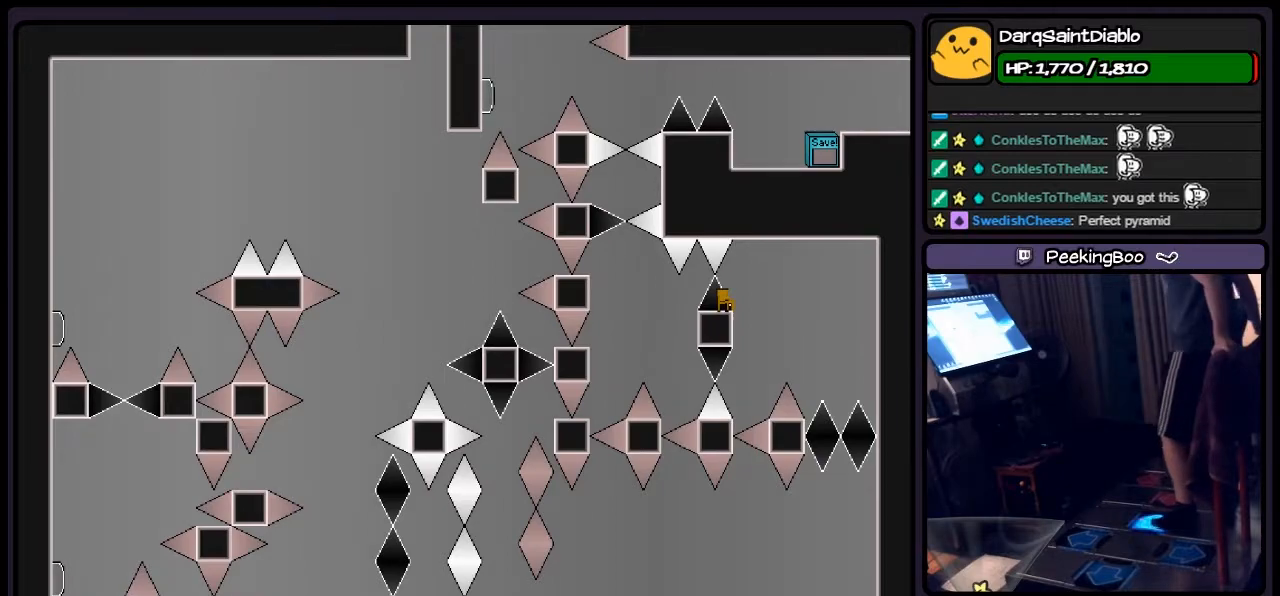
{"keys": ["right", "shift"], "events": [[250, "shift", "down"]]}
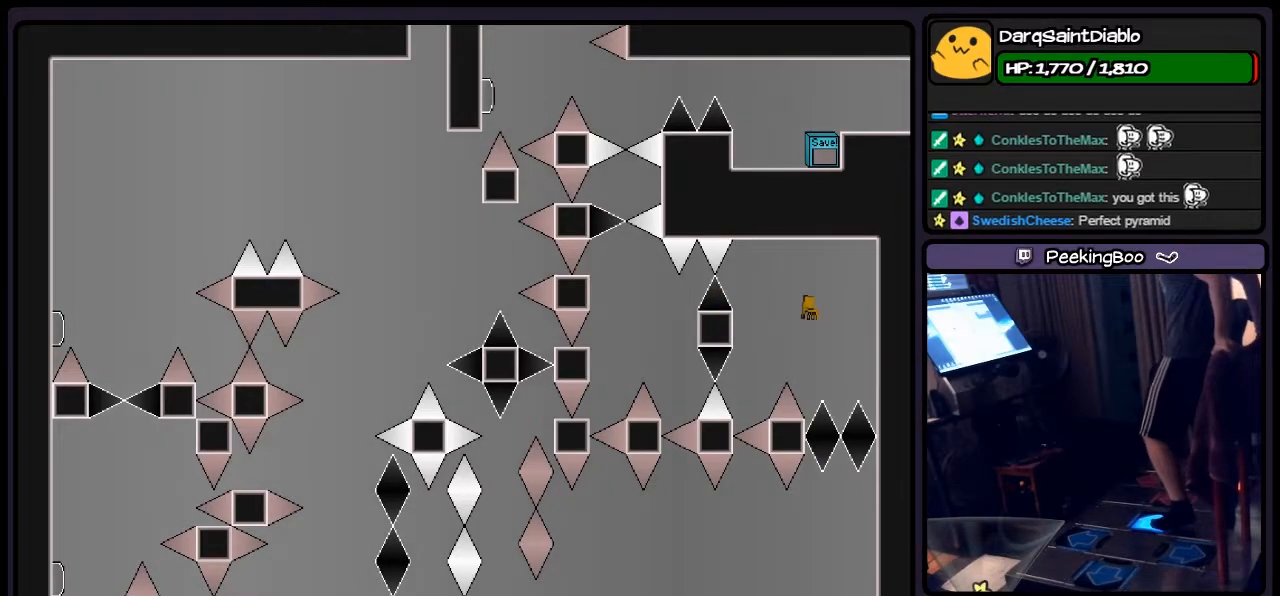
{"keys": ["left", "shift"], "events": [[250, "right", "up"], [450, "left", "down"]]}
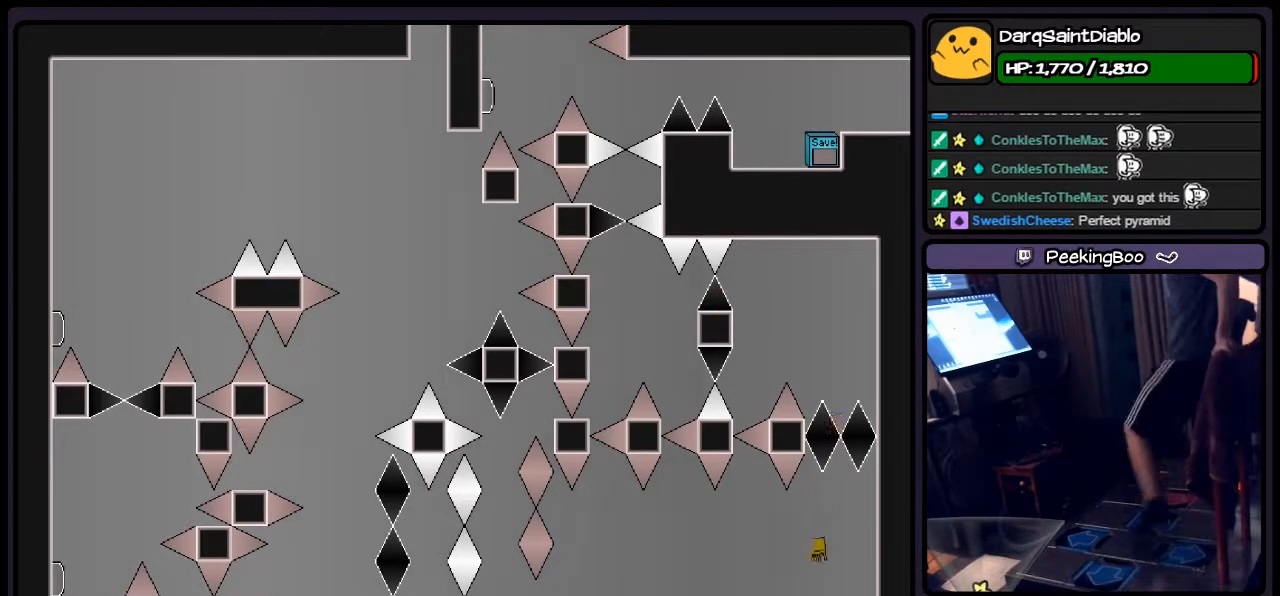
{"keys": ["shift", "z"], "events": [[167, "left", "up"], [250, "shift", "up"], [333, "shift", "down"], [417, "z", "down"]]}
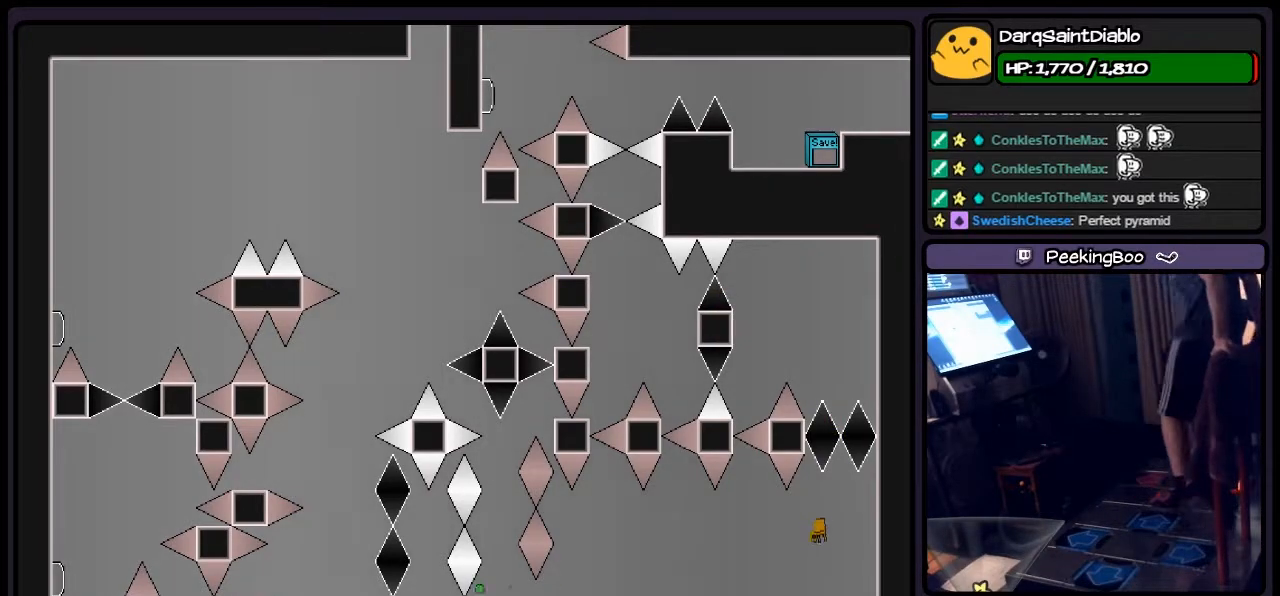
{"keys": ["right", "shift"], "events": [[83, "z", "up"], [333, "right", "down"]]}
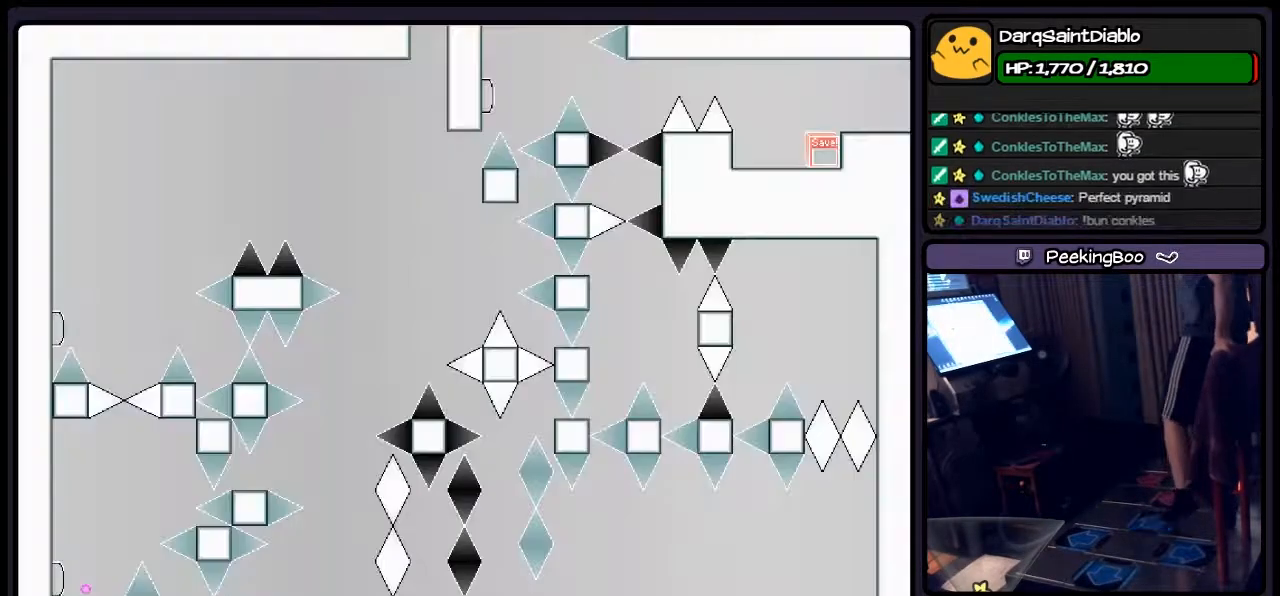
{"keys": [], "events": [[83, "right", "up"], [417, "shift", "up"]]}
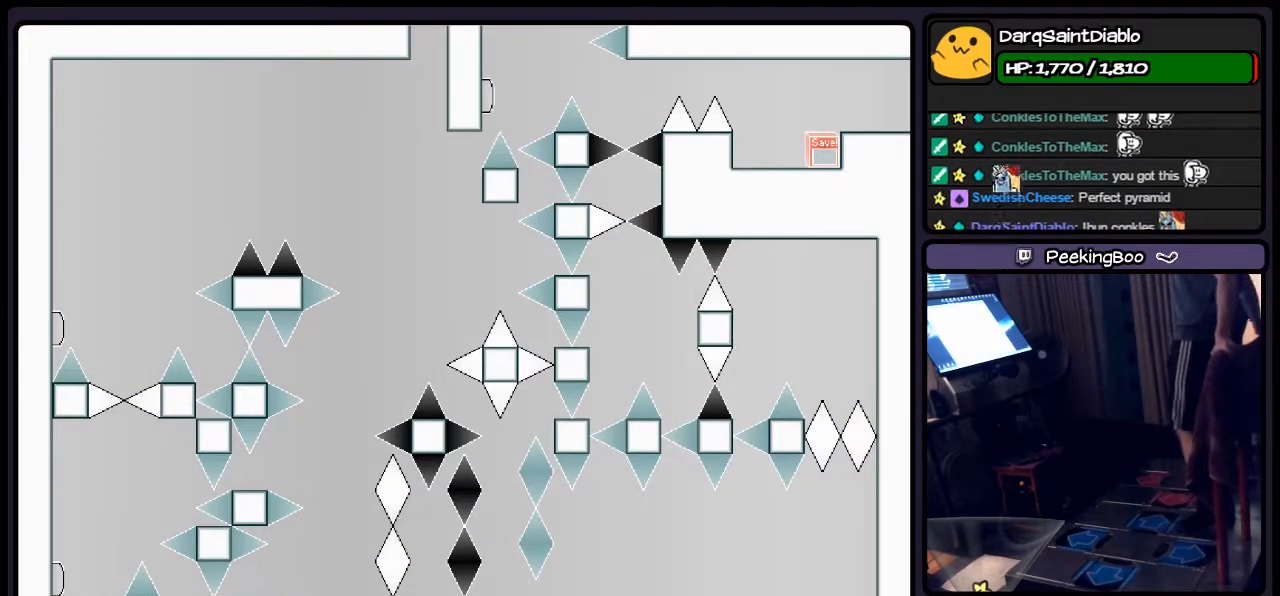
{"keys": [], "events": []}
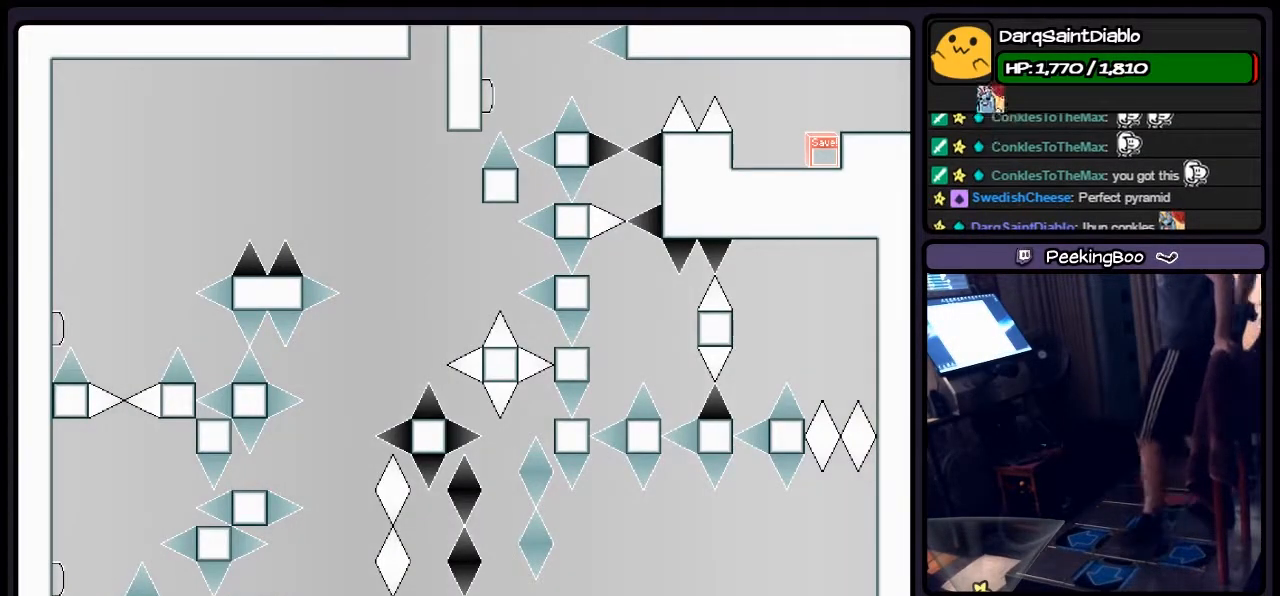
{"keys": [], "events": []}
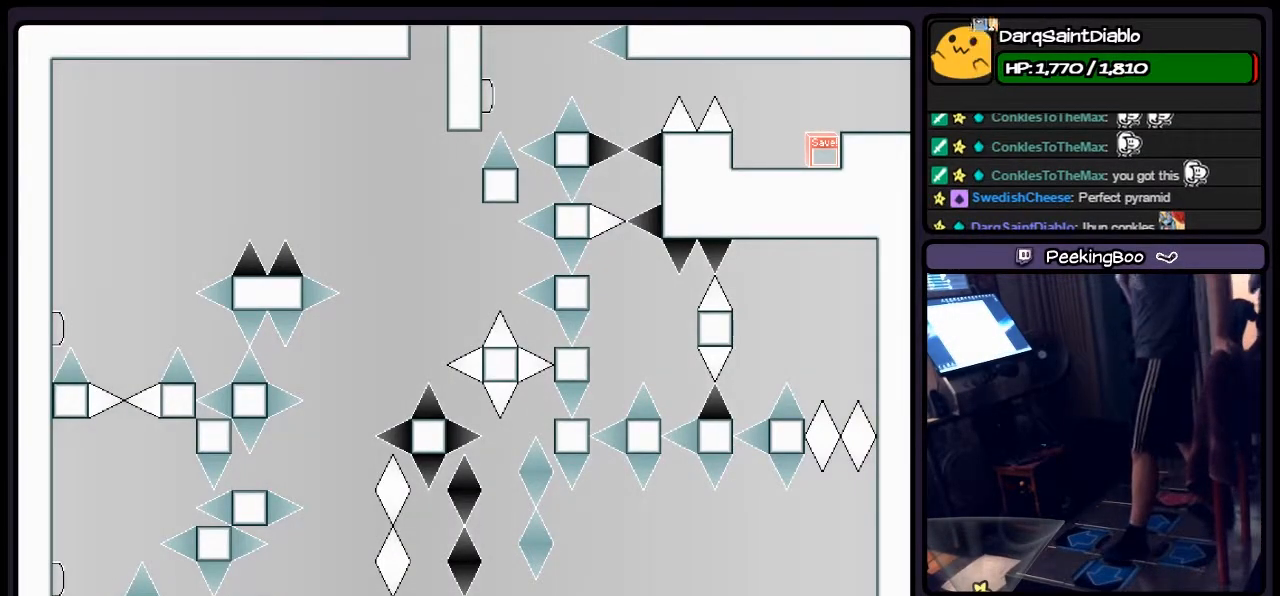
{"keys": [], "events": []}
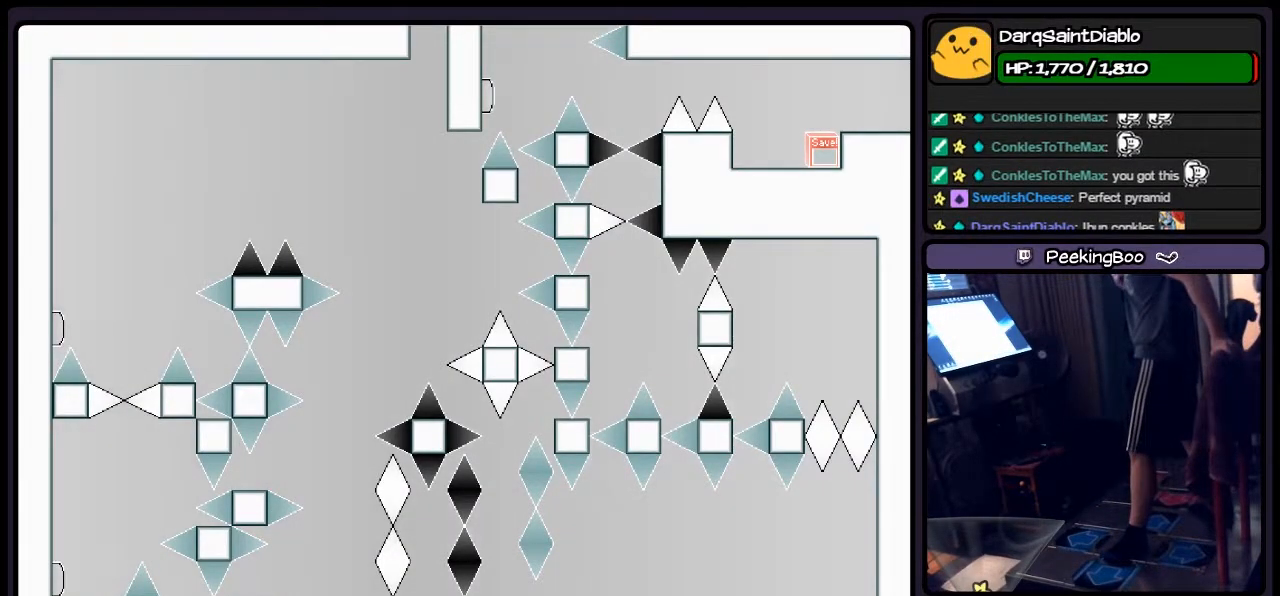
{"keys": ["left"], "events": [[333, "left", "down"]]}
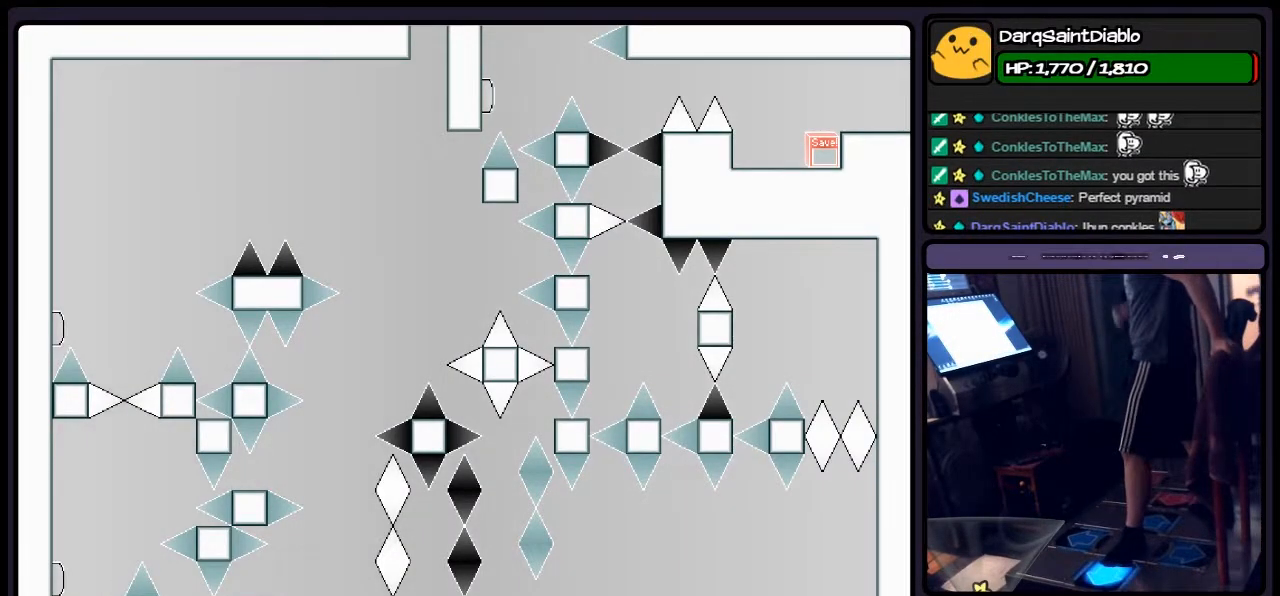
{"keys": ["left"], "events": []}